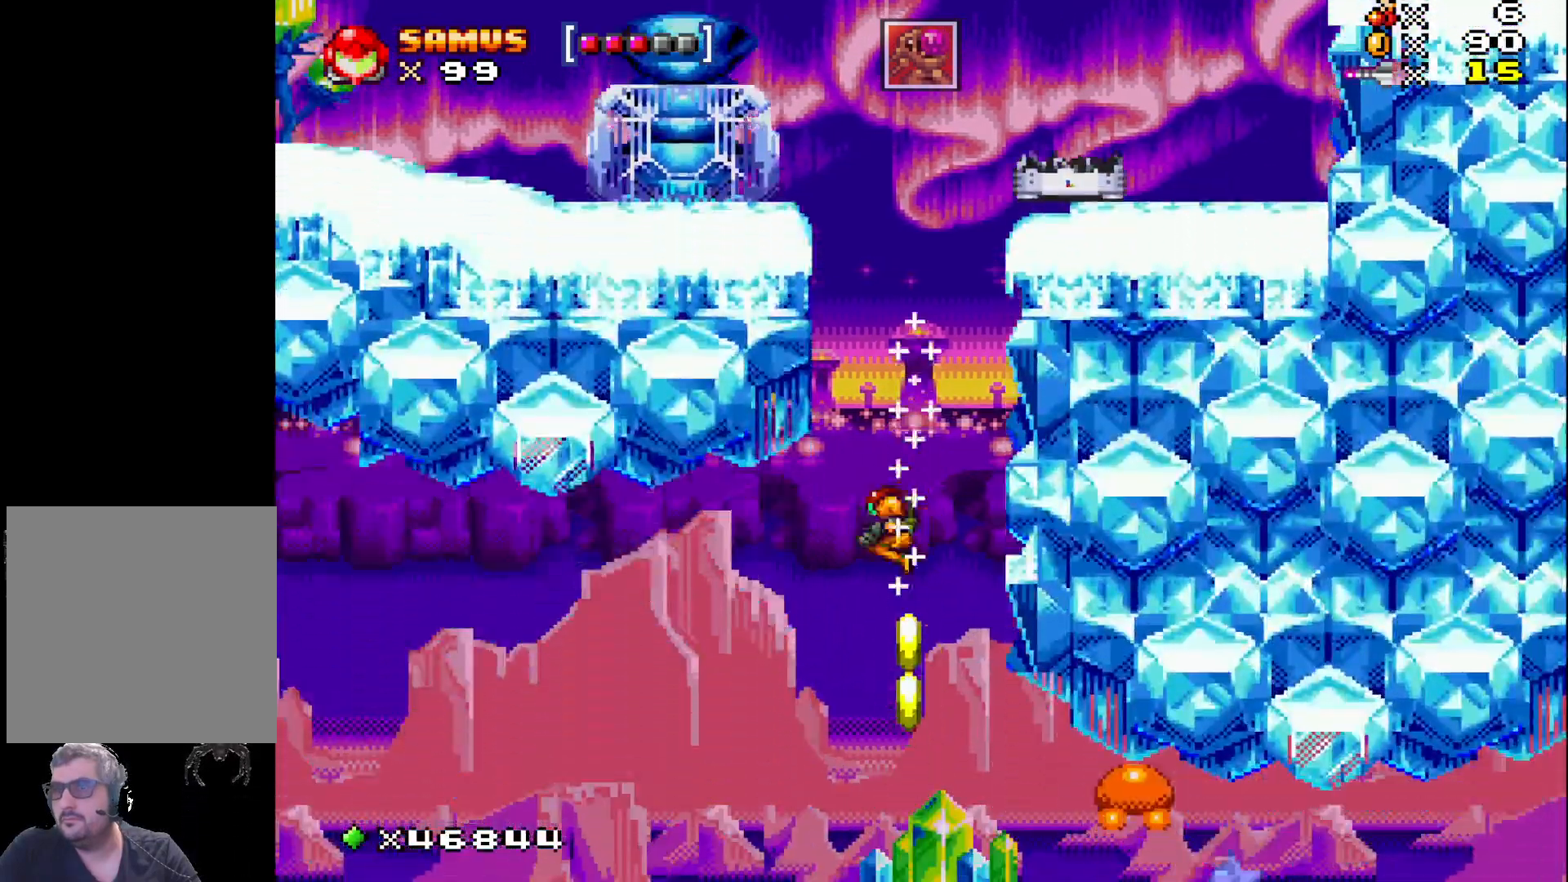
Gameplay with a controller (Xbox layout); each line is a JSON object with the inputs held at the frame after it. "events" lists button and stick changes between this image and that frame as [ms after this image, input, new state], when the widget could be followed in between. Not read: left_stick right_stick.
{"buttons": ["X"], "events": []}
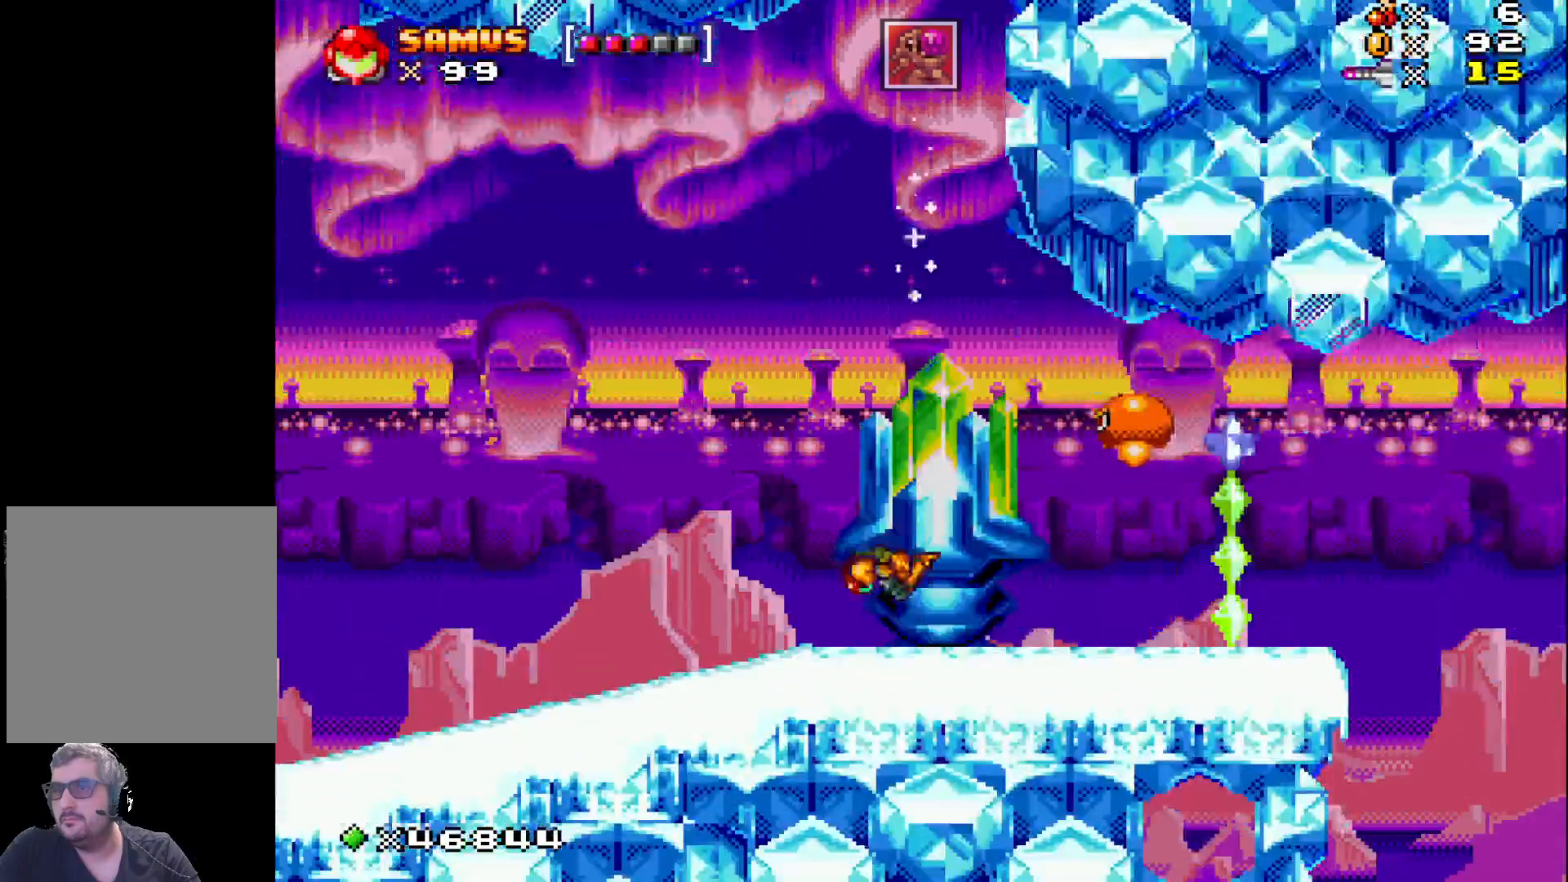
{"buttons": ["X"], "events": [[217, "DPAD_RIGHT", "down"], [250, "A", "down"], [300, "DPAD_RIGHT", "up"], [350, "A", "up"], [350, "X", "up"], [433, "X", "down"]]}
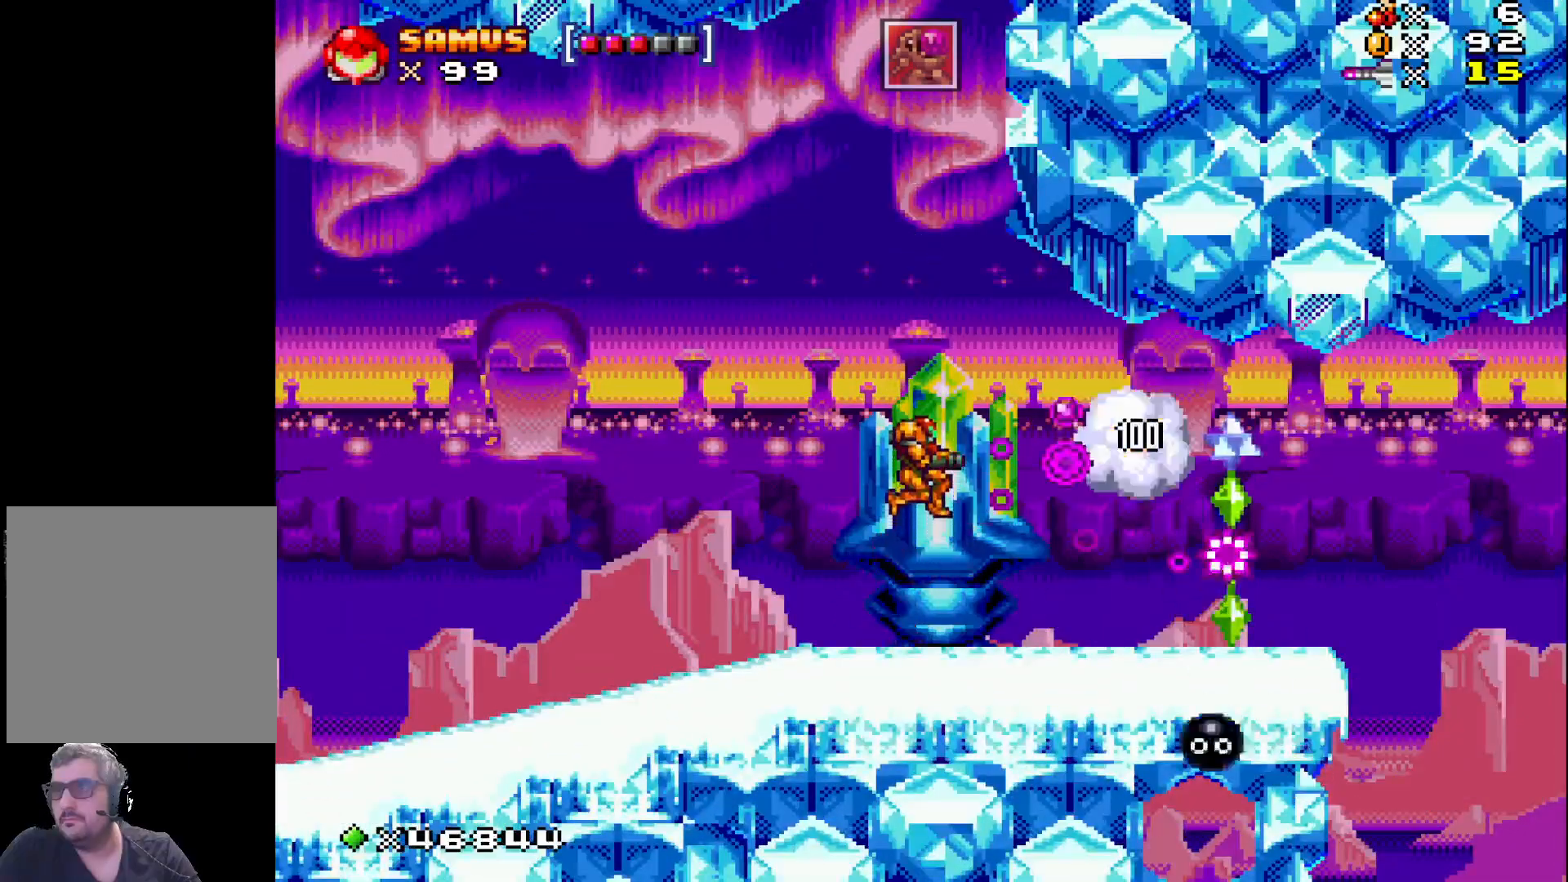
{"buttons": ["A", "X", "DPAD_RIGHT"], "events": [[167, "DPAD_RIGHT", "down"], [500, "A", "down"]]}
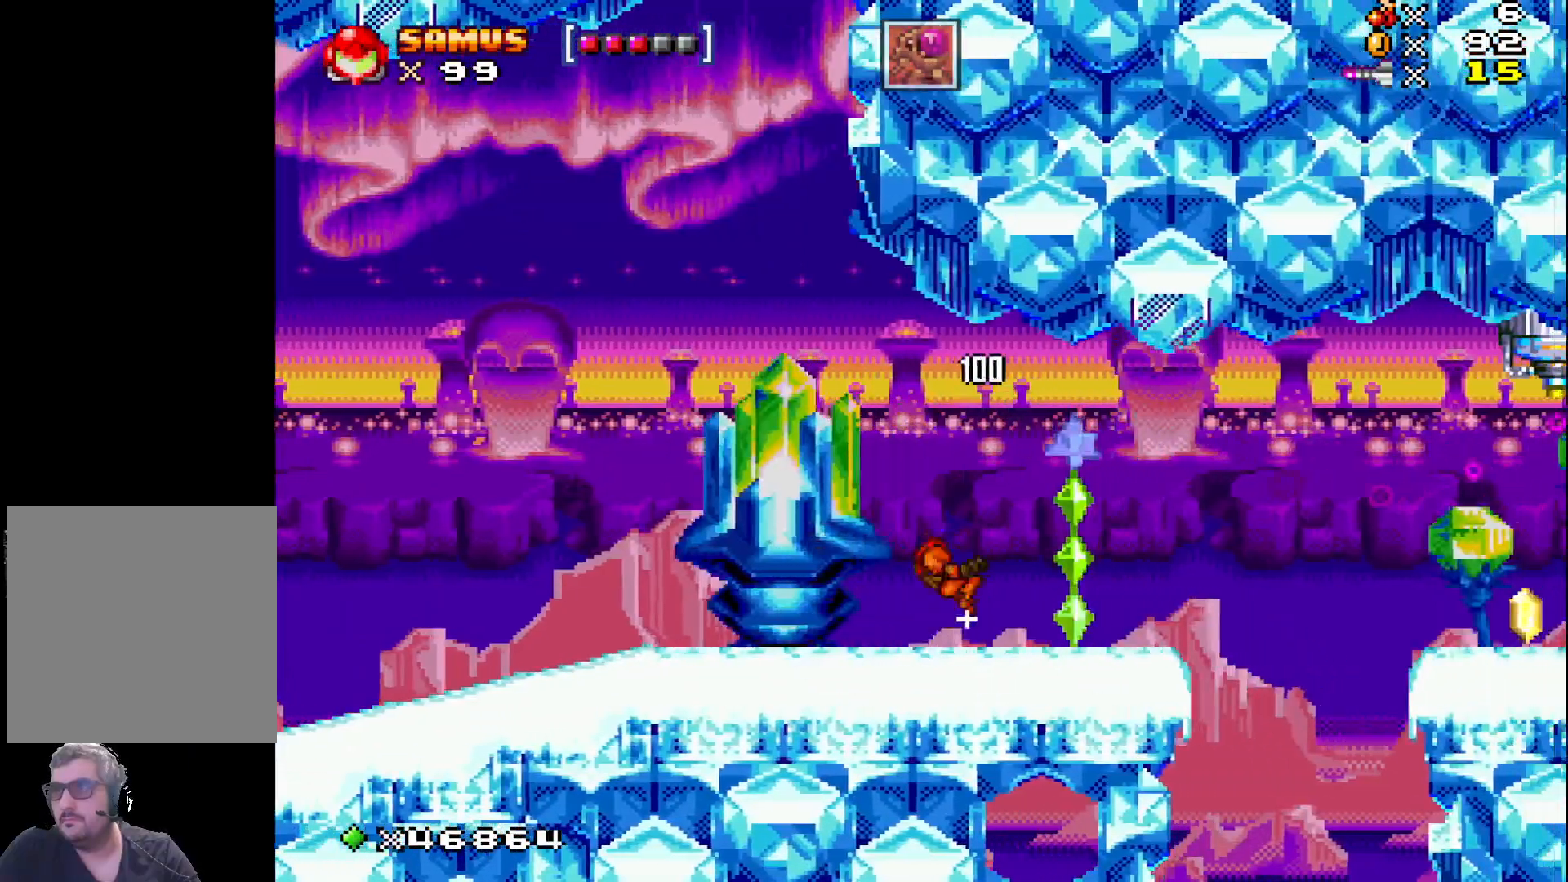
{"buttons": ["X"], "events": [[100, "A", "up"], [217, "DPAD_RIGHT", "up"]]}
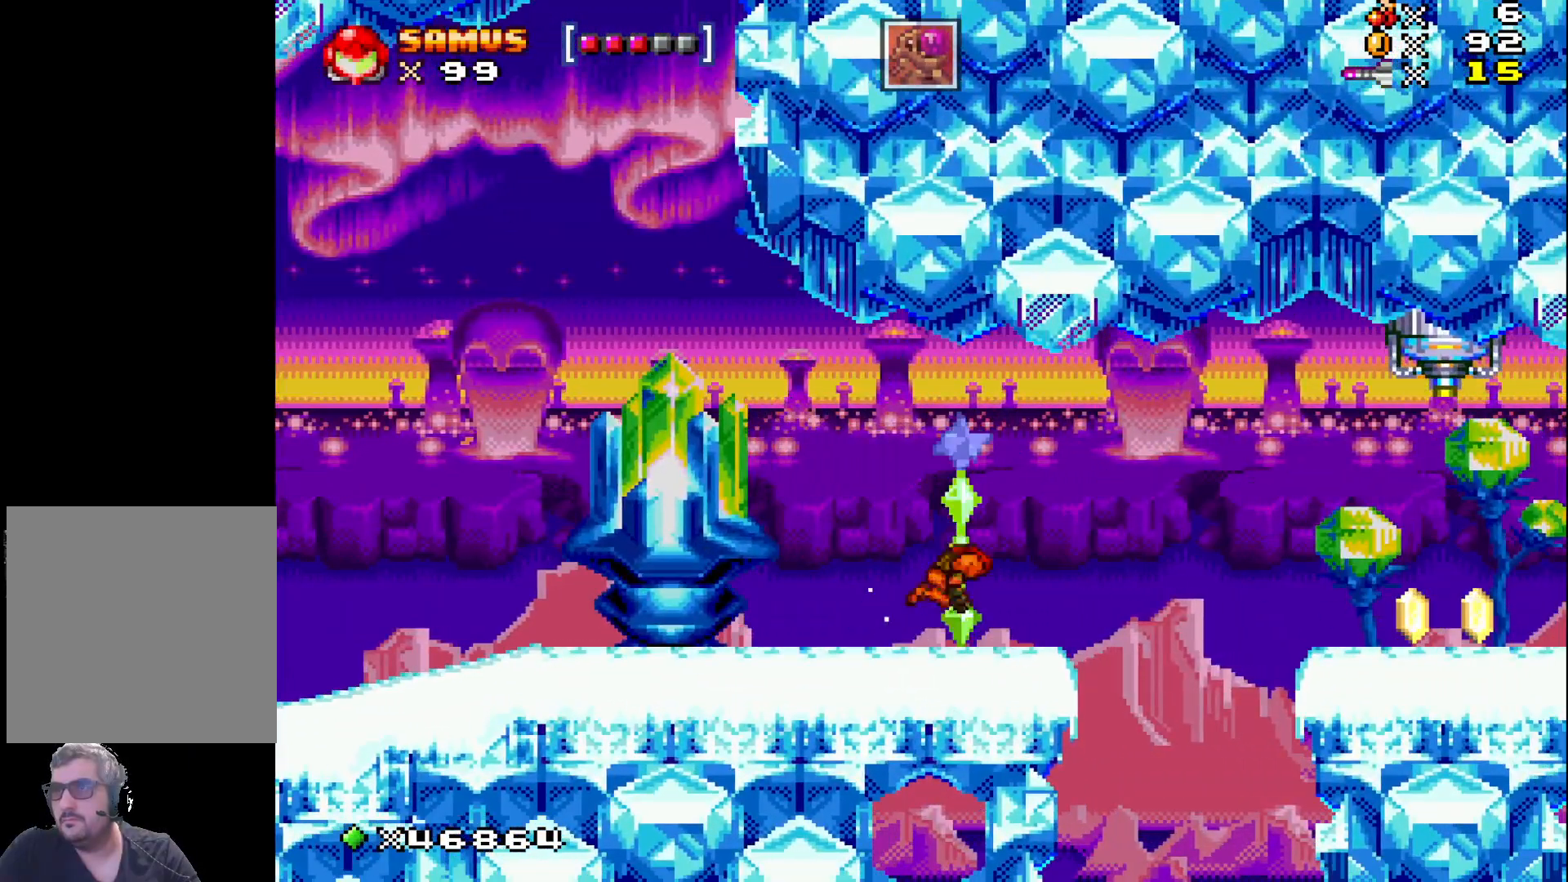
{"buttons": ["X", "DPAD_LEFT"], "events": [[133, "DPAD_LEFT", "down"]]}
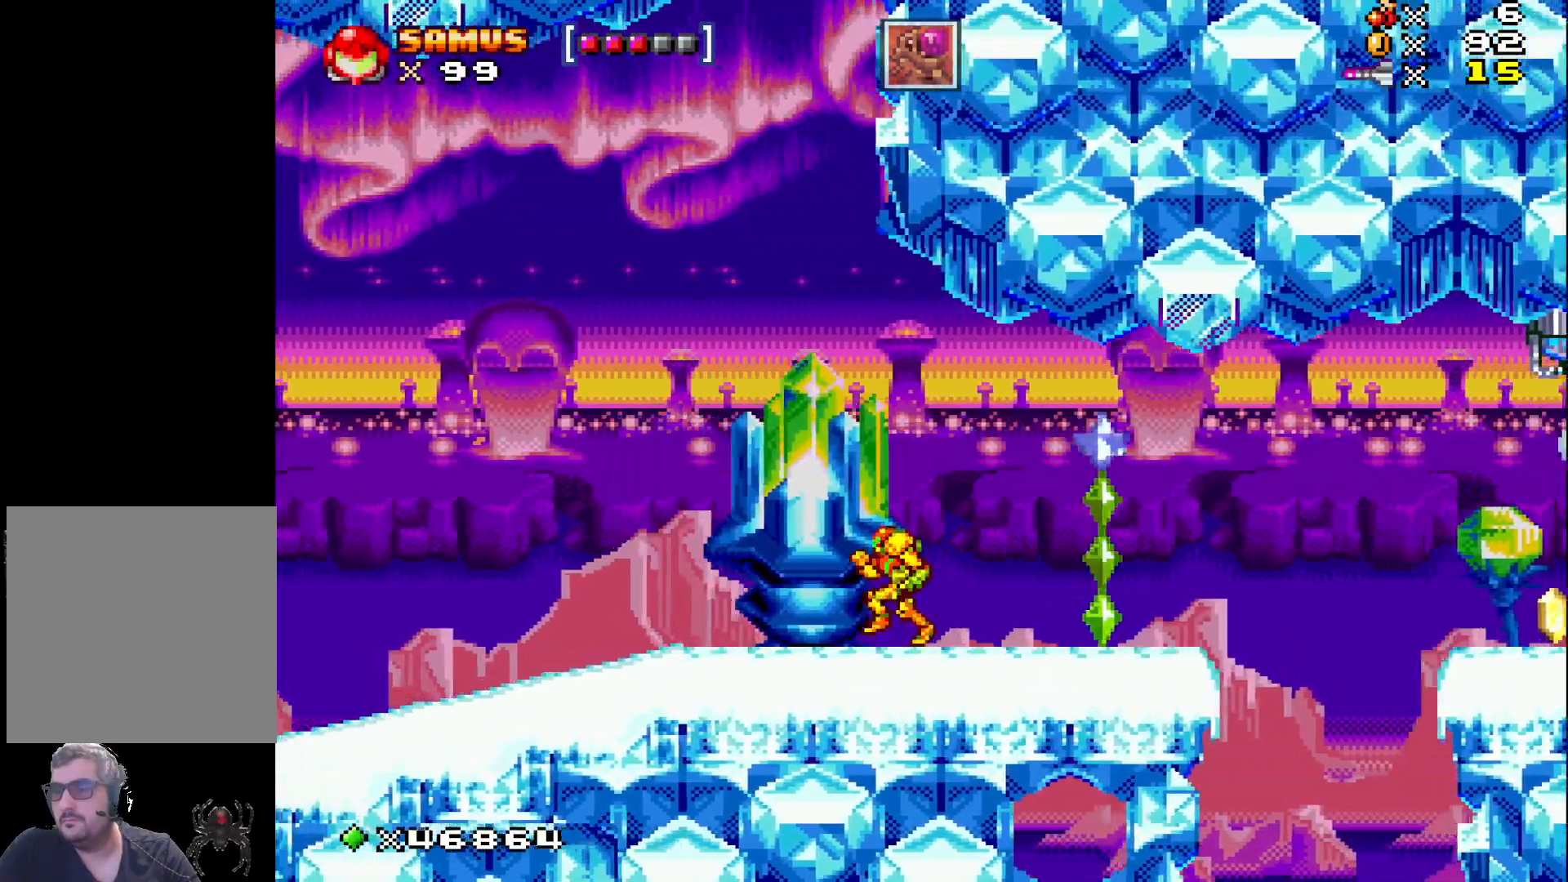
{"buttons": ["X", "DPAD_LEFT"], "events": []}
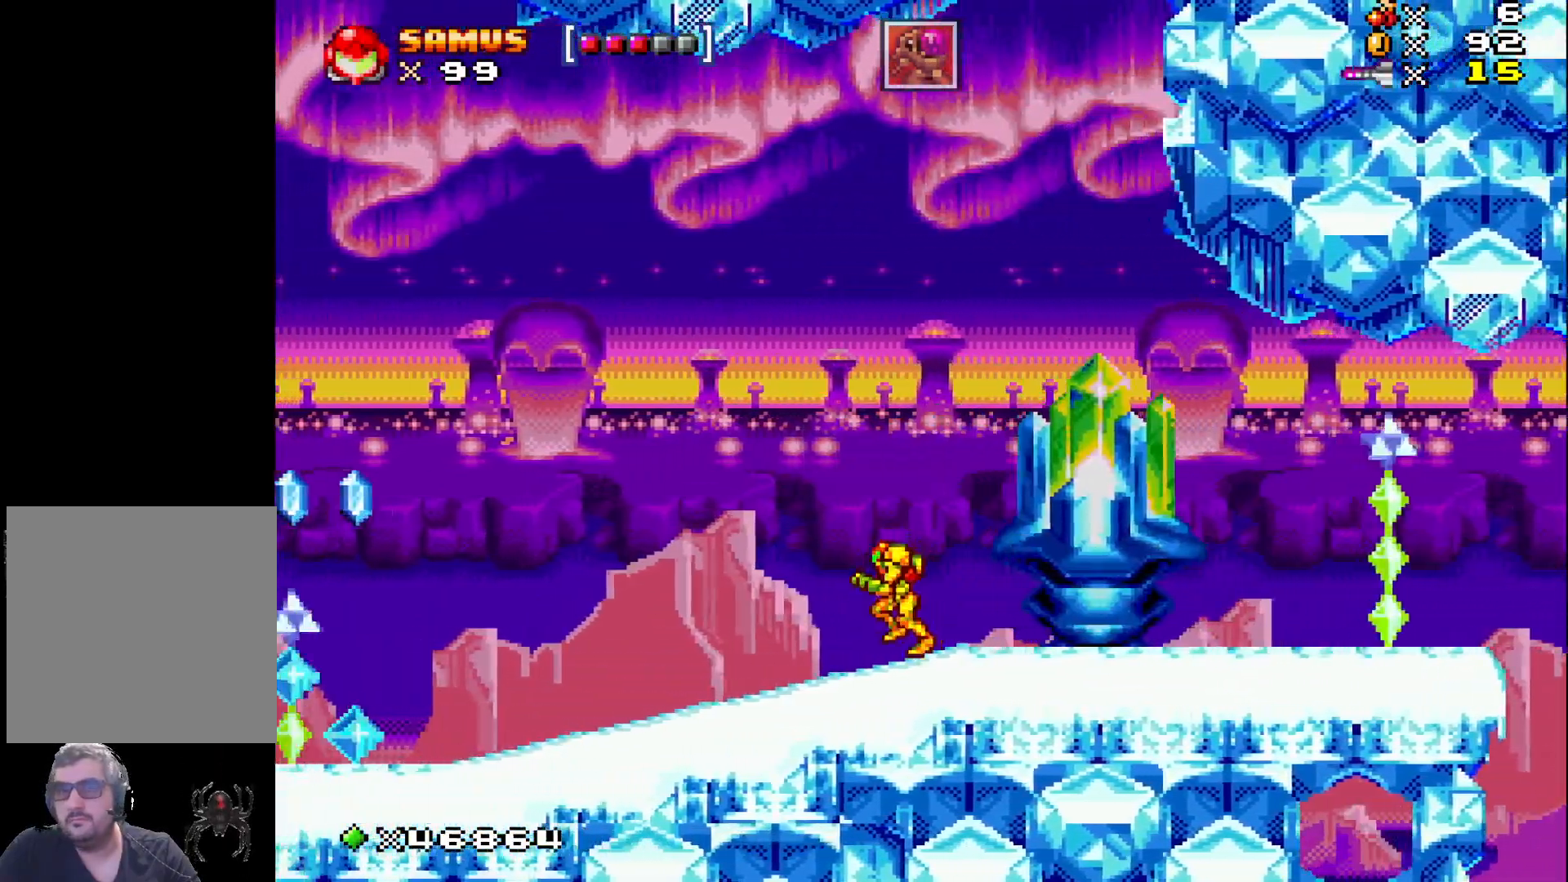
{"buttons": ["X", "DPAD_LEFT"], "events": []}
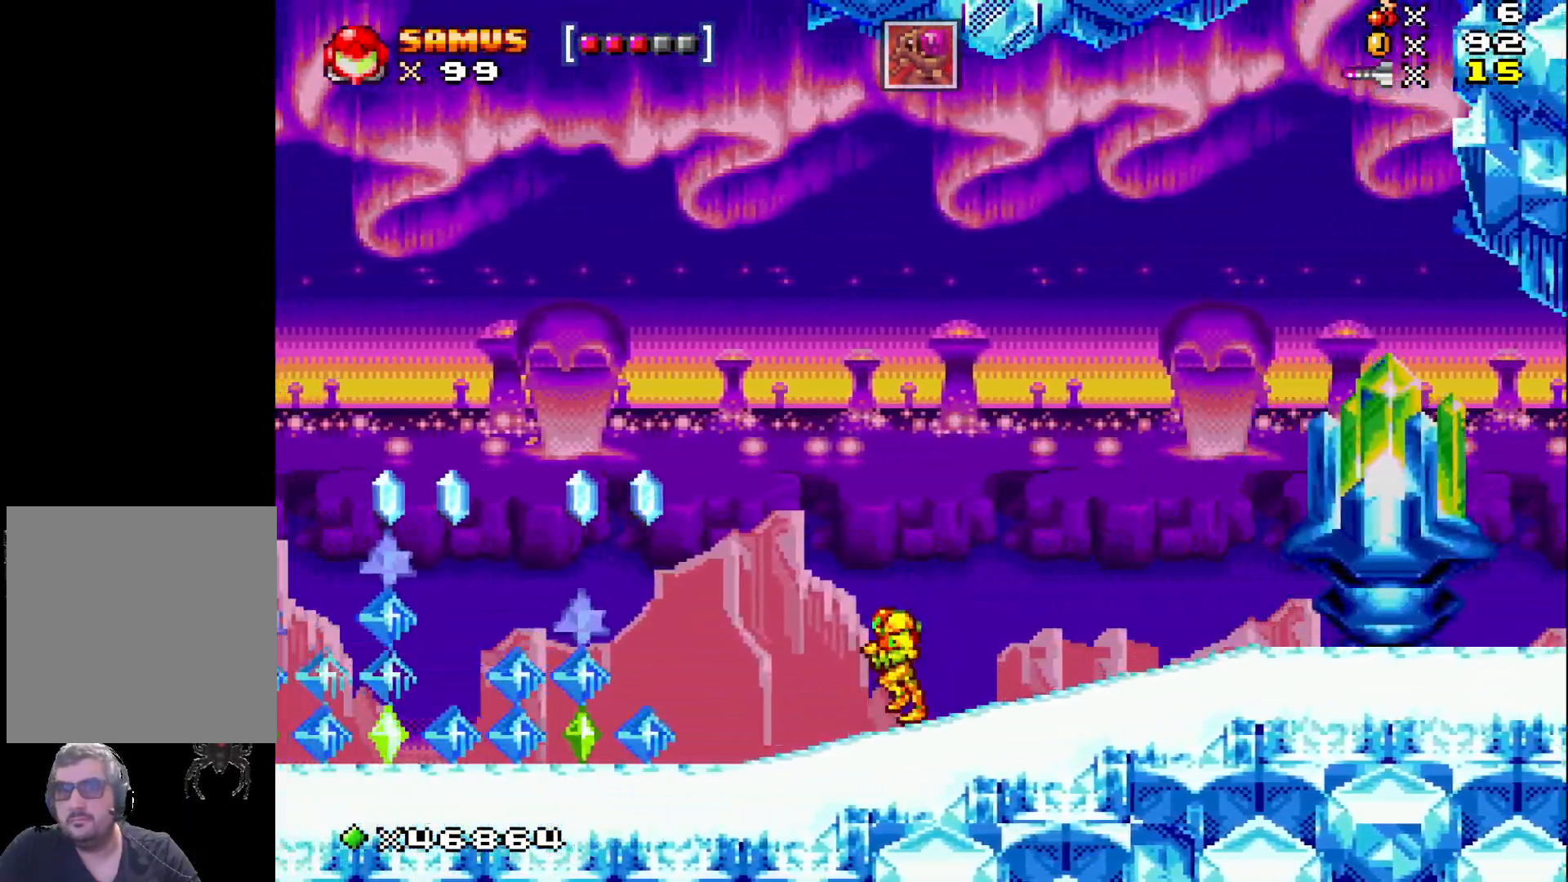
{"buttons": ["X", "DPAD_LEFT"], "events": [[133, "A", "down"], [383, "A", "up"]]}
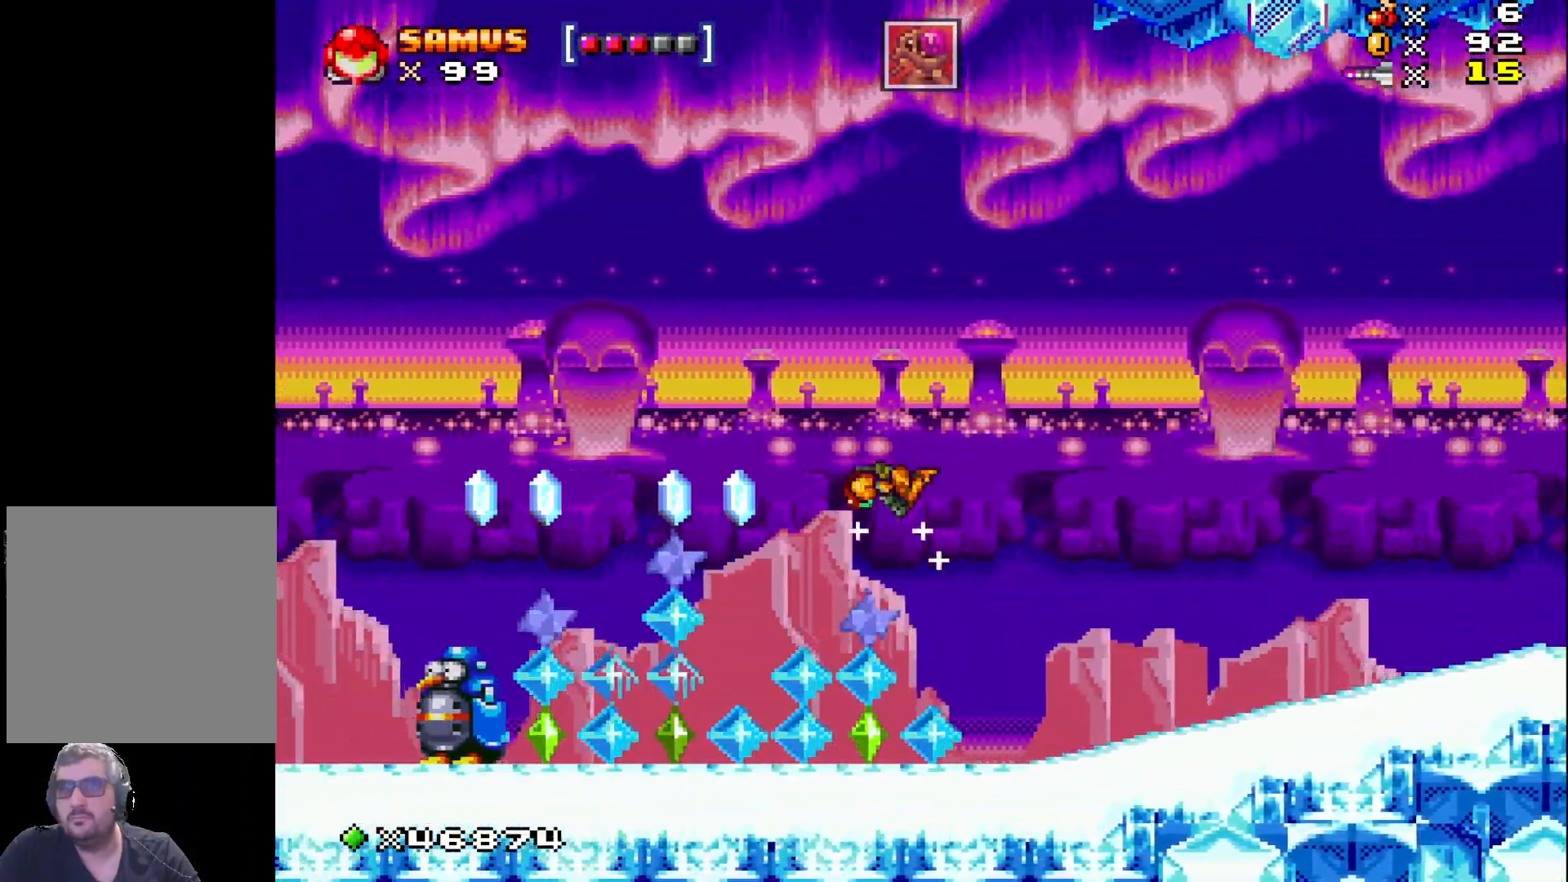
{"buttons": ["X"], "events": [[167, "DPAD_LEFT", "up"], [367, "X", "up"], [400, "DPAD_LEFT", "down"], [483, "DPAD_LEFT", "up"], [483, "X", "down"]]}
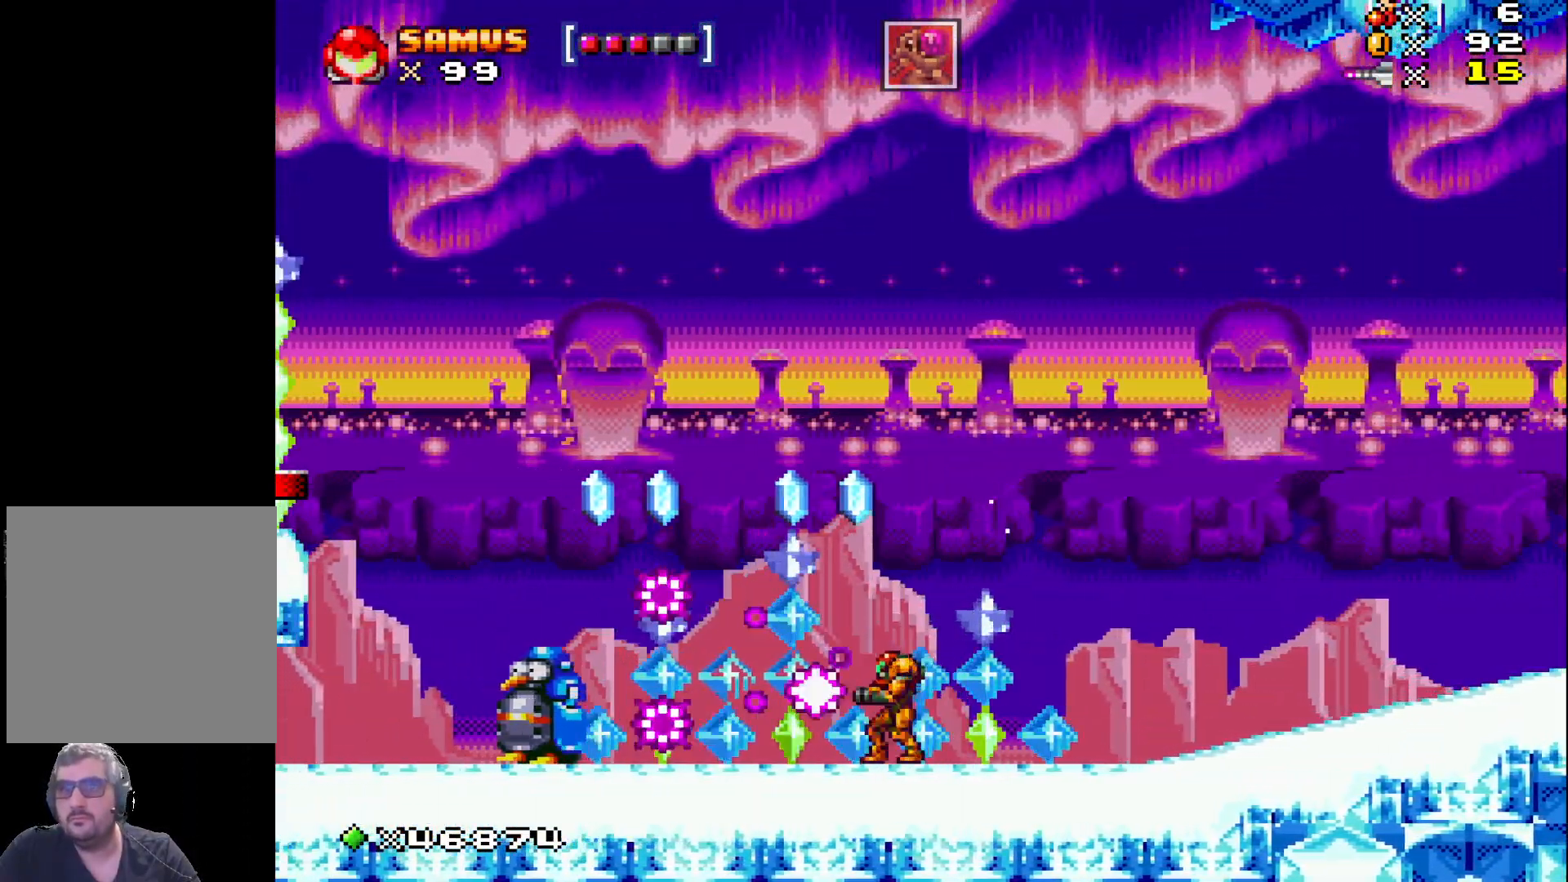
{"buttons": ["A", "X", "DPAD_LEFT"], "events": [[67, "X", "up"], [167, "X", "down"], [200, "DPAD_LEFT", "down"], [417, "A", "down"]]}
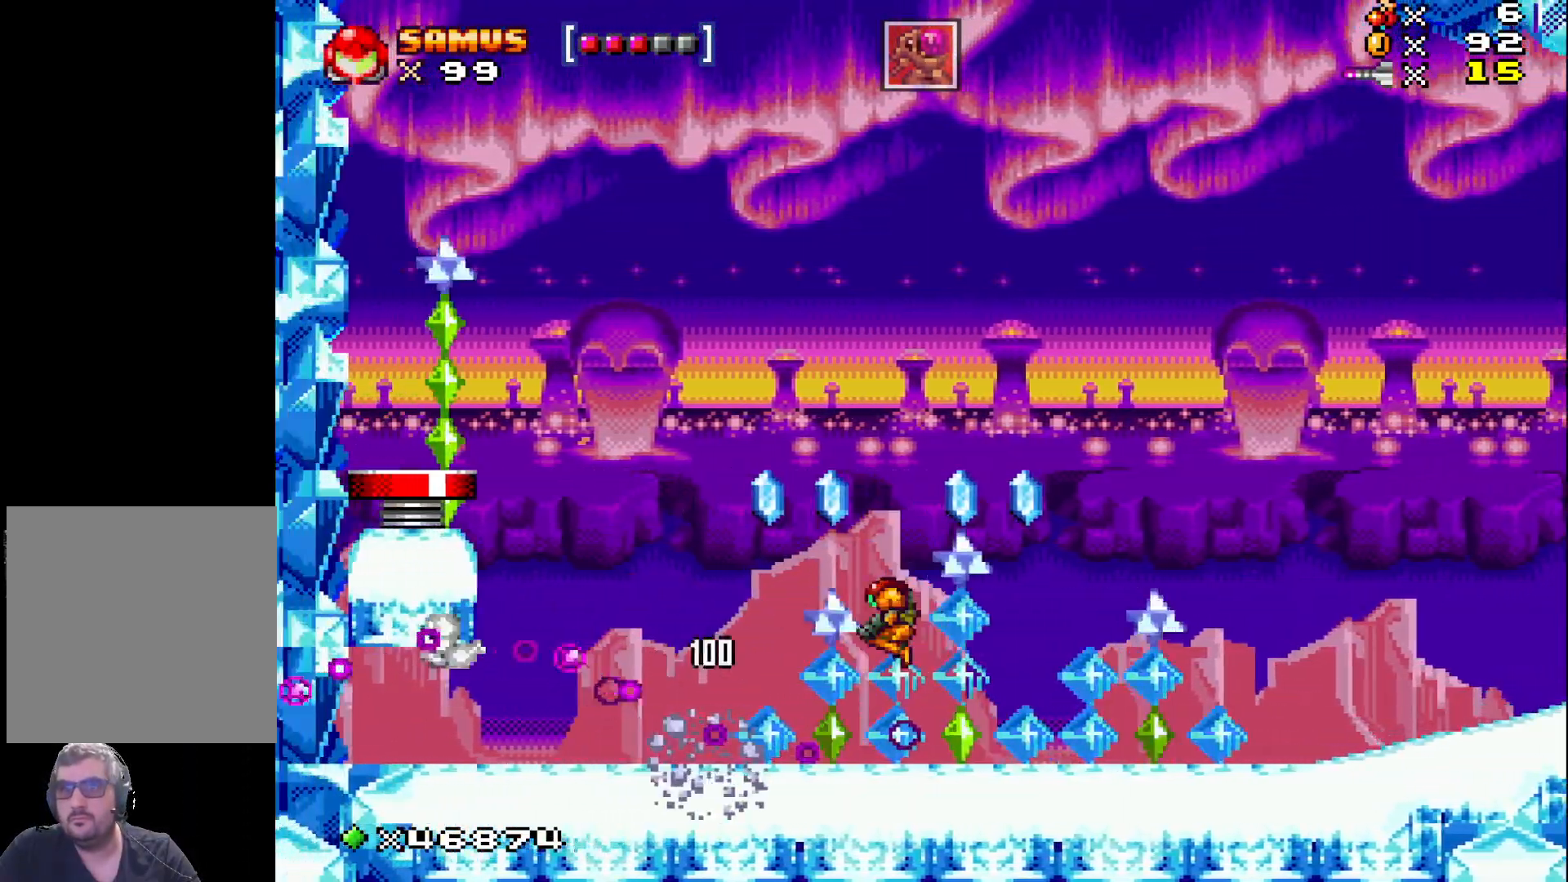
{"buttons": ["A", "X", "DPAD_RIGHT"], "events": [[200, "DPAD_LEFT", "up"], [300, "DPAD_RIGHT", "down"]]}
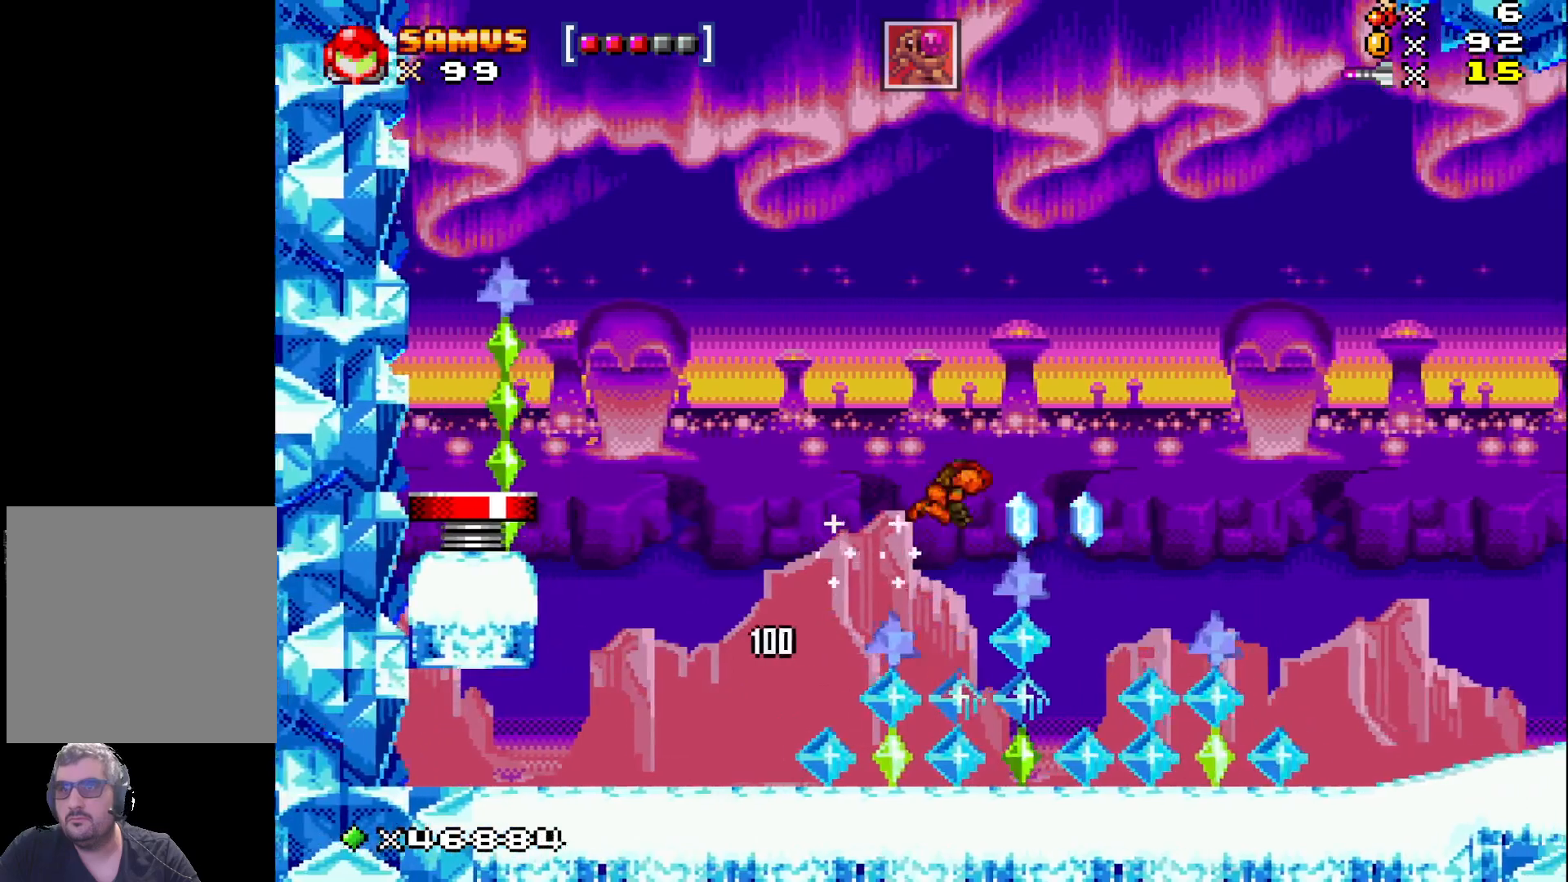
{"buttons": ["X", "DPAD_LEFT"], "events": [[133, "DPAD_RIGHT", "up"], [183, "A", "up"], [233, "DPAD_LEFT", "down"]]}
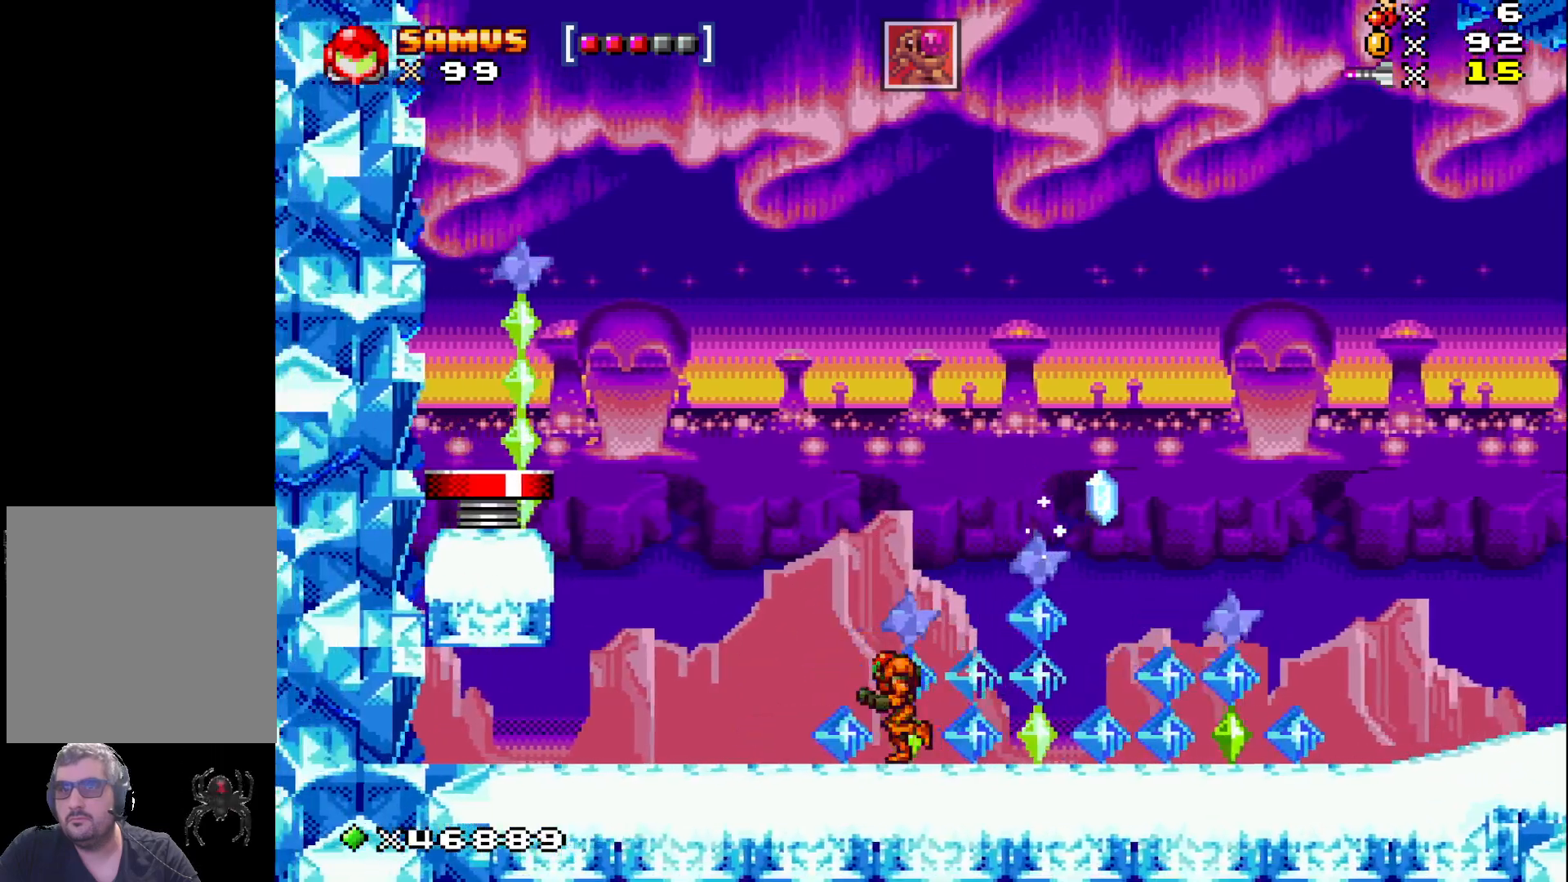
{"buttons": ["A", "X", "DPAD_LEFT"], "events": [[83, "A", "down"]]}
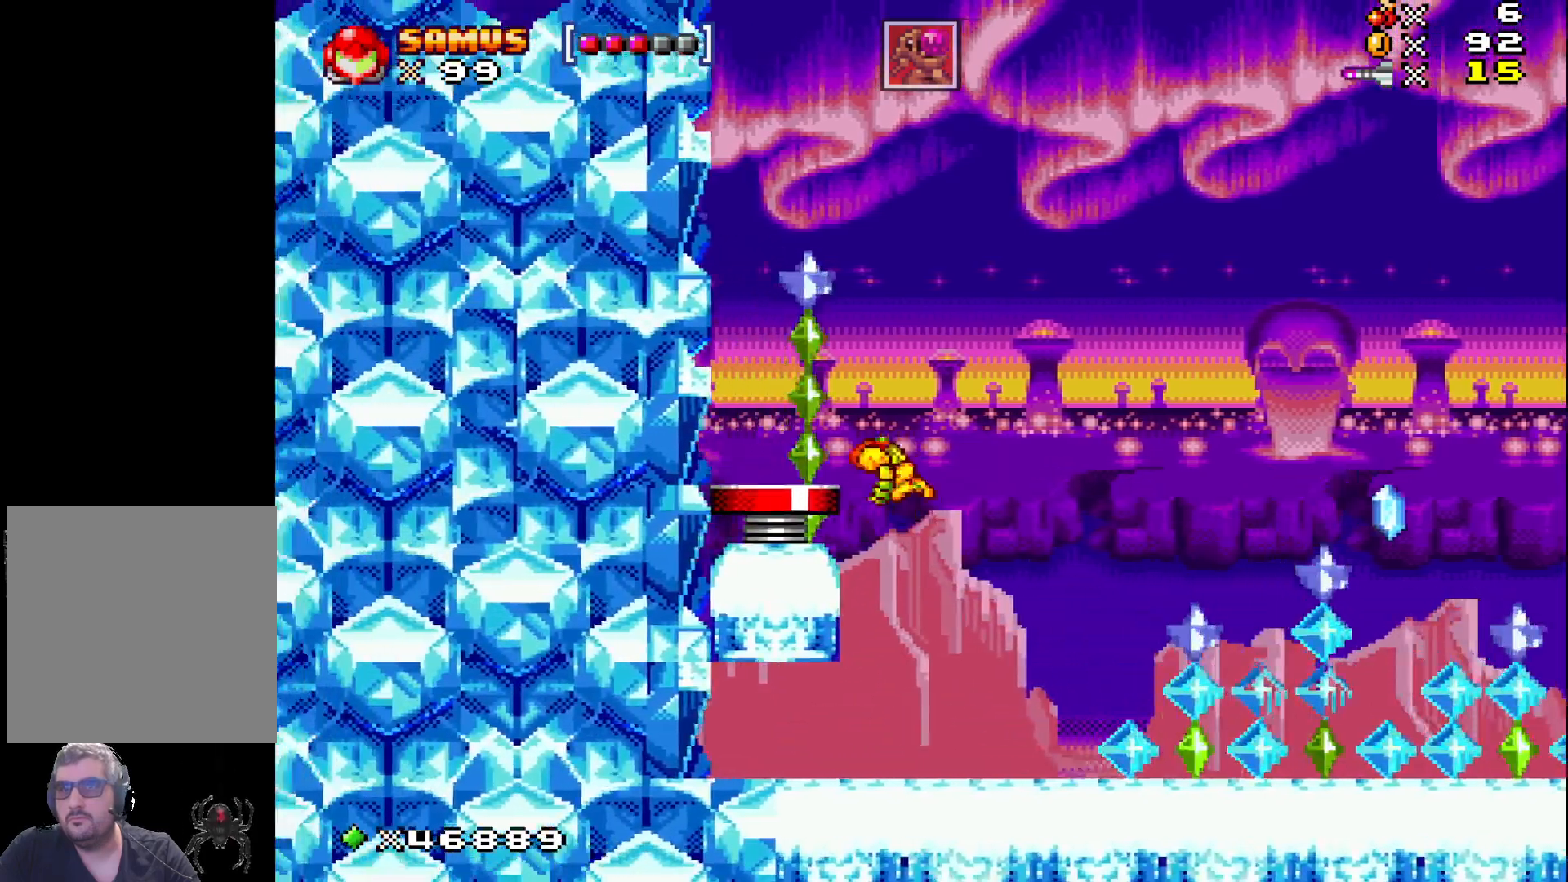
{"buttons": ["X"], "events": [[400, "A", "up"], [417, "DPAD_LEFT", "up"]]}
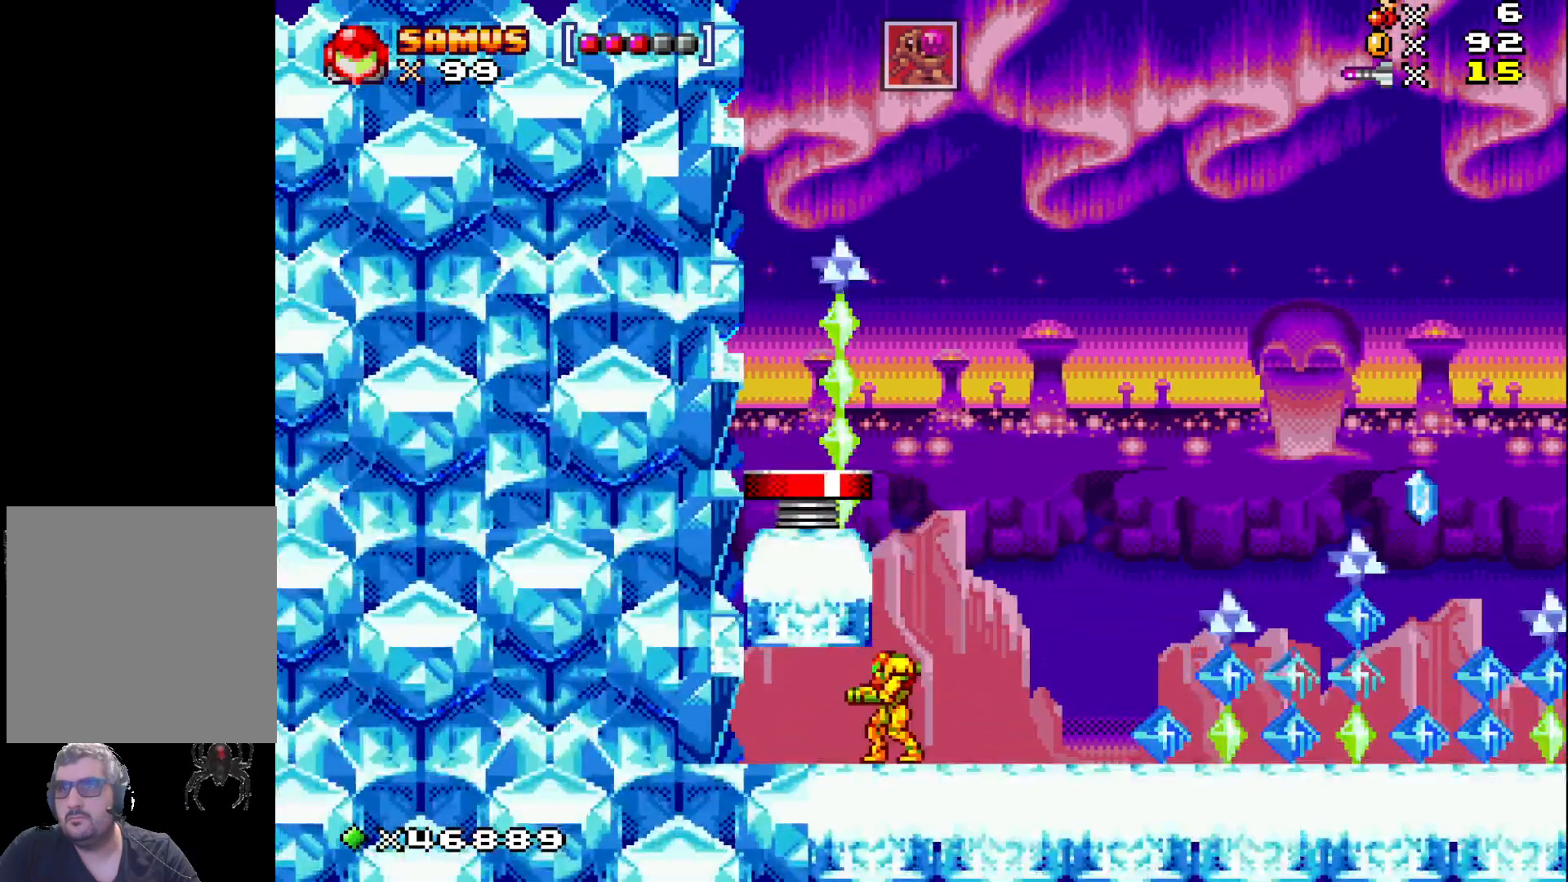
{"buttons": ["A", "X"], "events": [[133, "A", "down"]]}
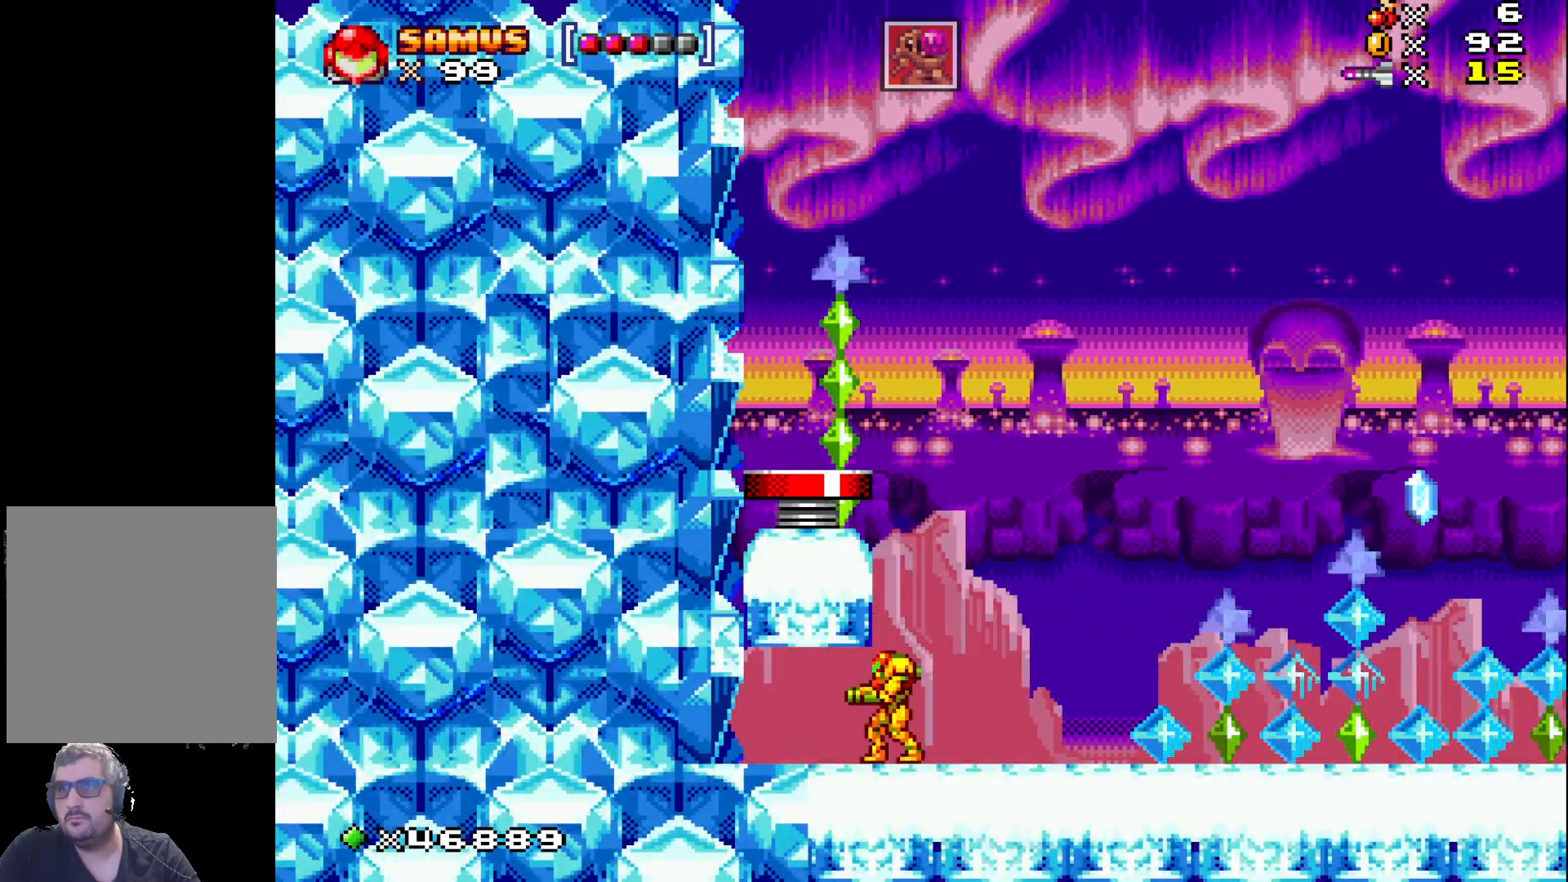
{"buttons": ["X", "DPAD_LEFT"], "events": [[133, "DPAD_RIGHT", "down"], [150, "A", "up"], [317, "DPAD_RIGHT", "up"], [467, "DPAD_LEFT", "down"]]}
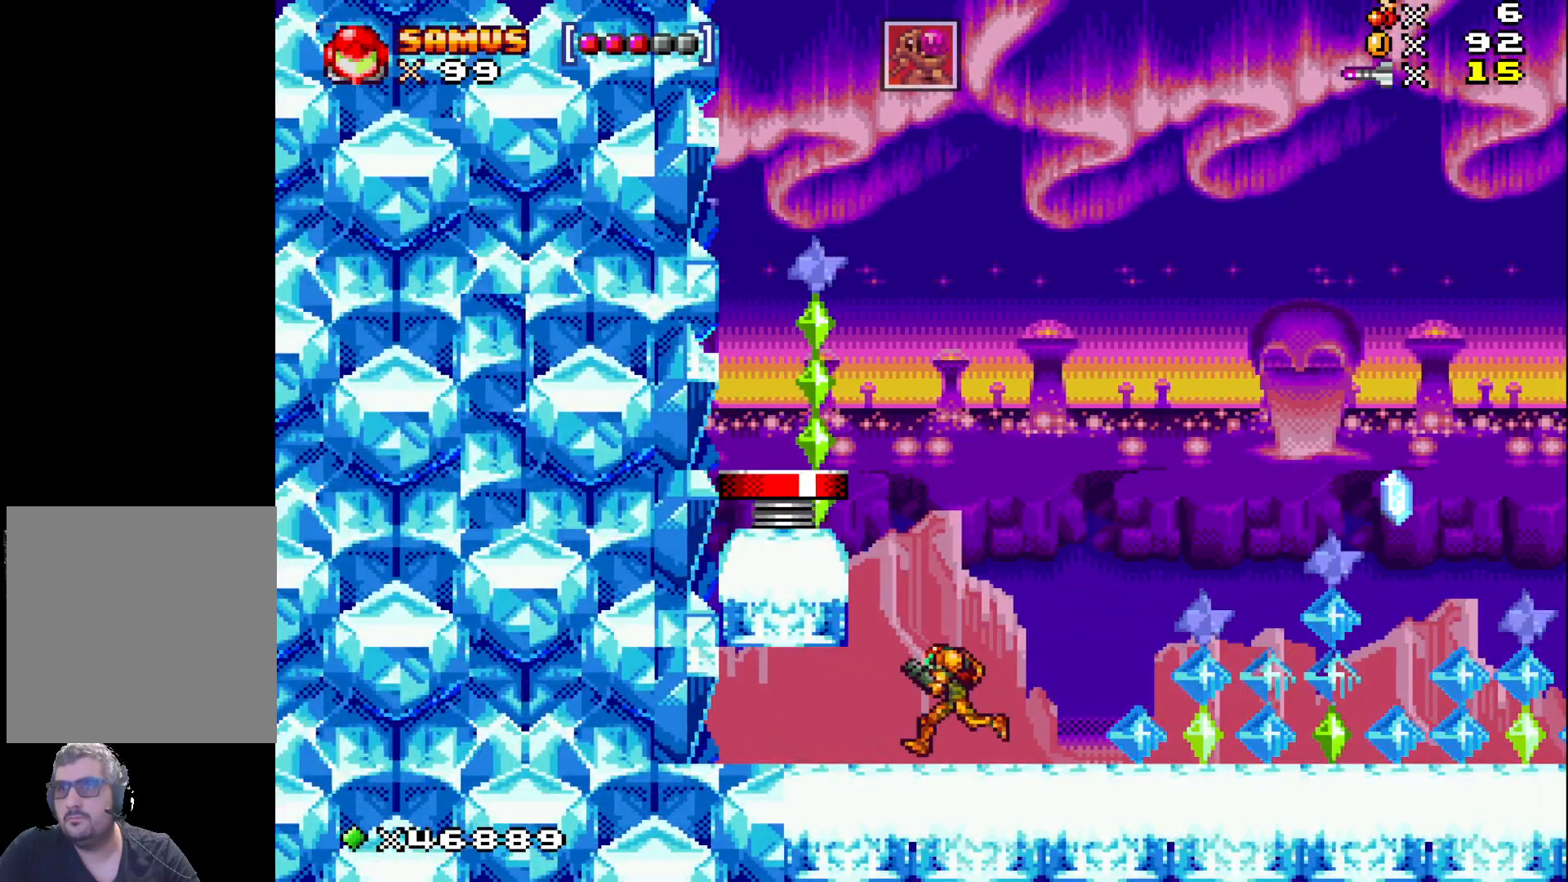
{"buttons": ["A", "X", "DPAD_LEFT"], "events": [[17, "A", "down"], [33, "DPAD_LEFT", "up"], [250, "DPAD_LEFT", "down"]]}
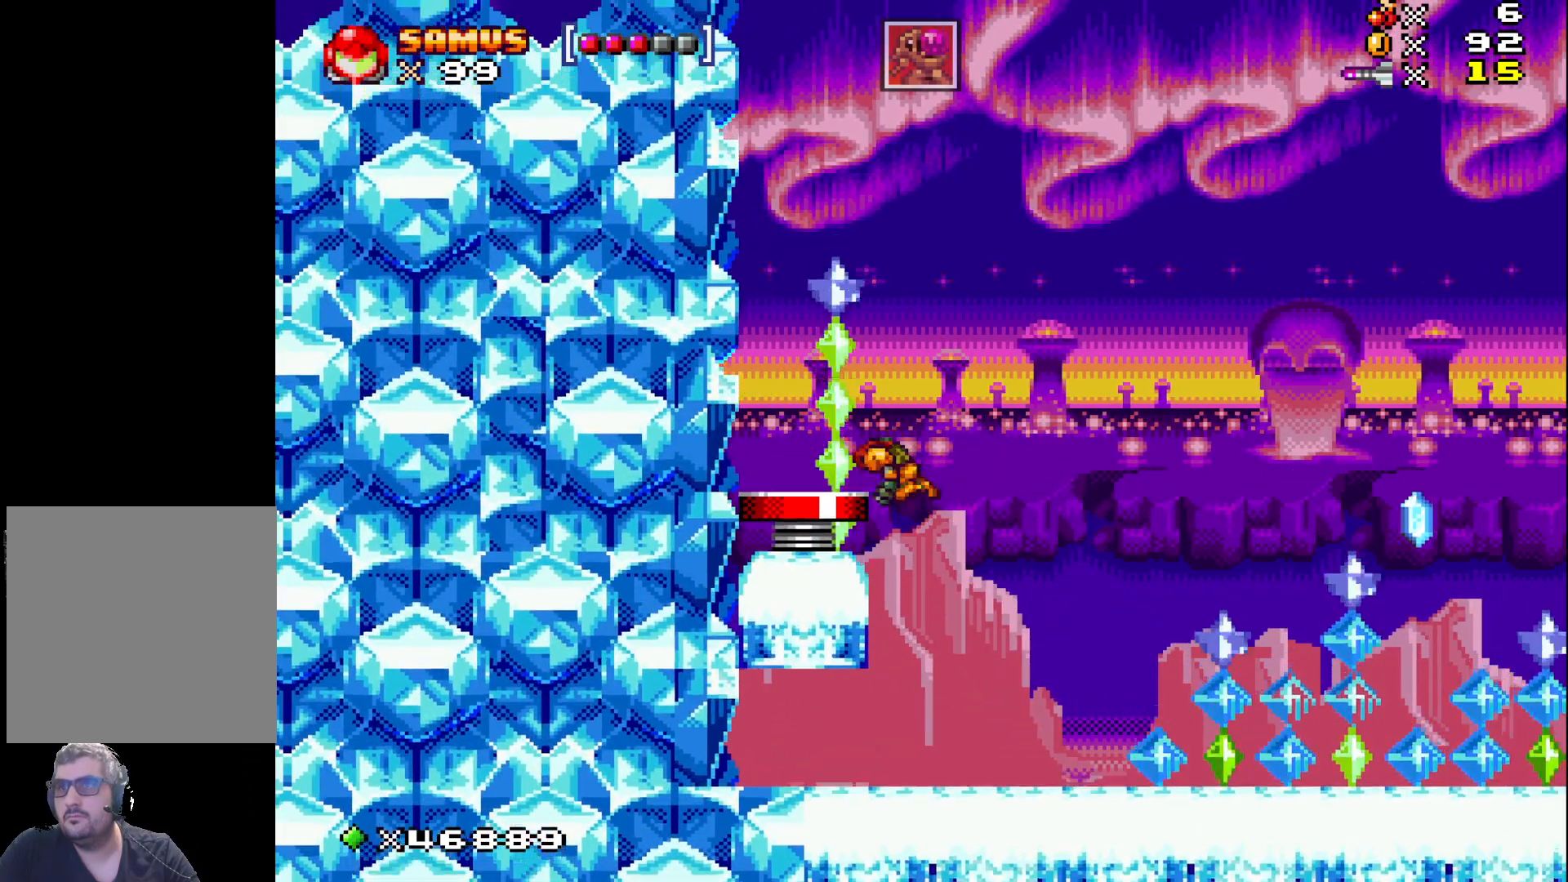
{"buttons": ["X", "DPAD_RIGHT"], "events": [[133, "DPAD_LEFT", "up"], [250, "A", "up"], [300, "DPAD_RIGHT", "down"]]}
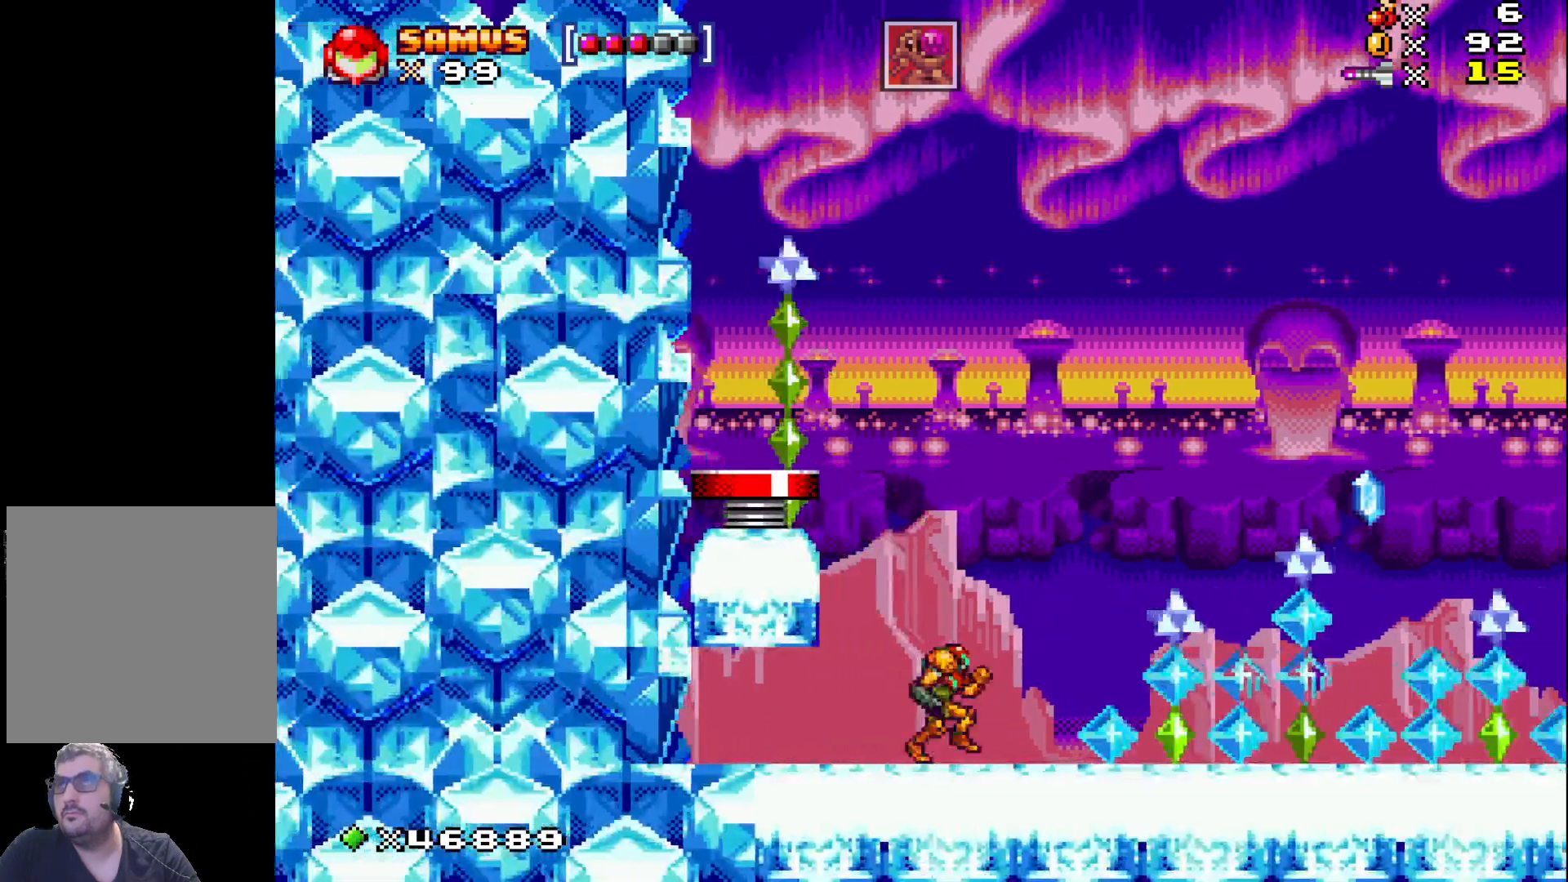
{"buttons": ["X", "DPAD_RIGHT"], "events": [[117, "A", "down"], [250, "A", "up"]]}
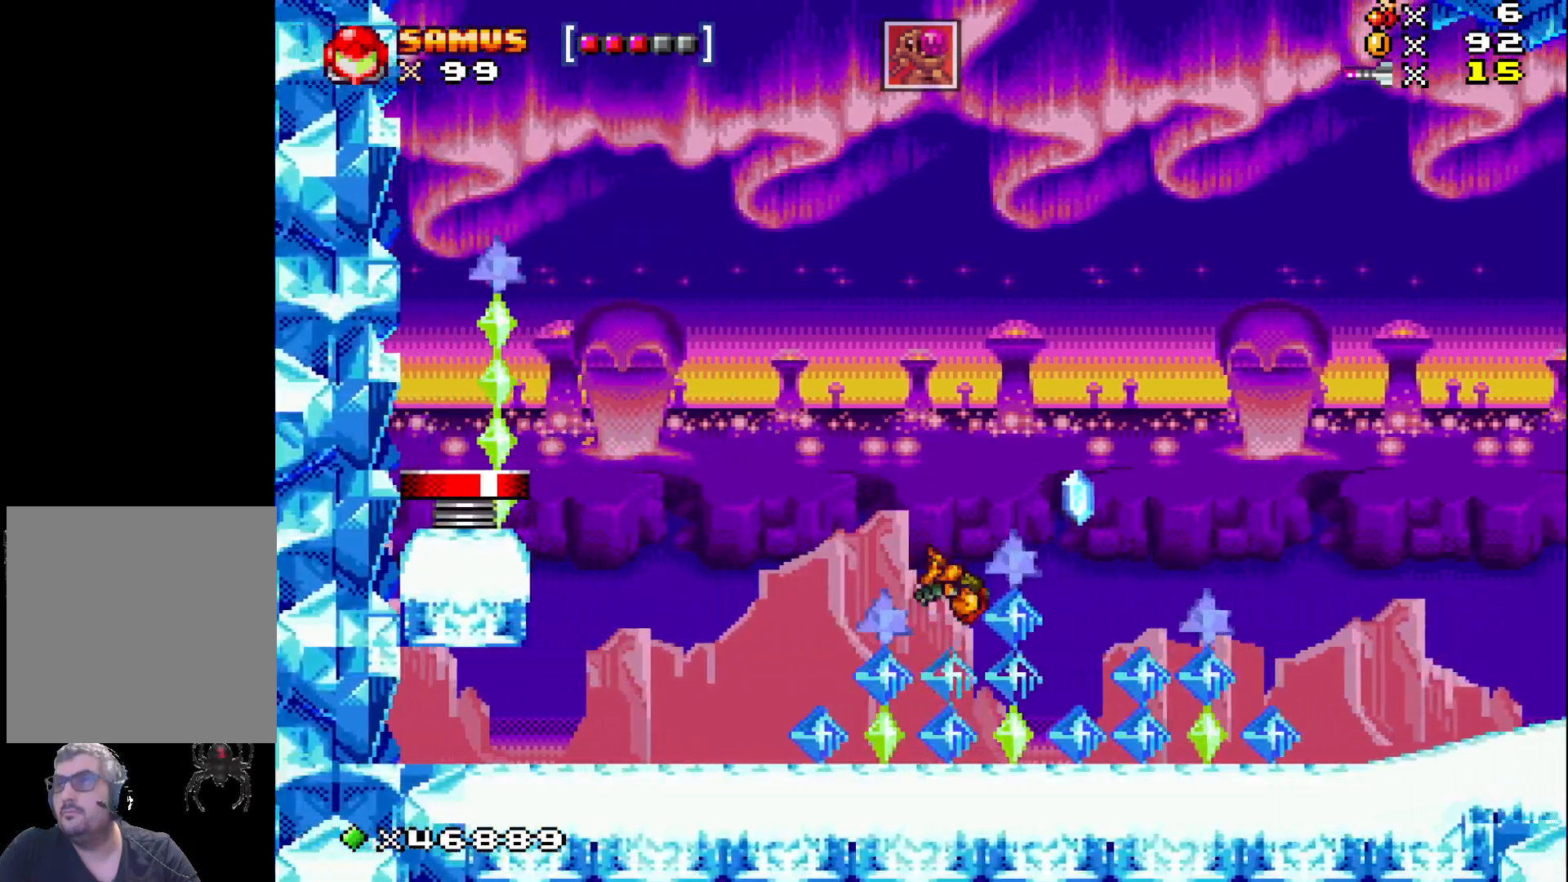
{"buttons": ["X", "DPAD_RIGHT"], "events": [[250, "A", "down"], [467, "A", "up"]]}
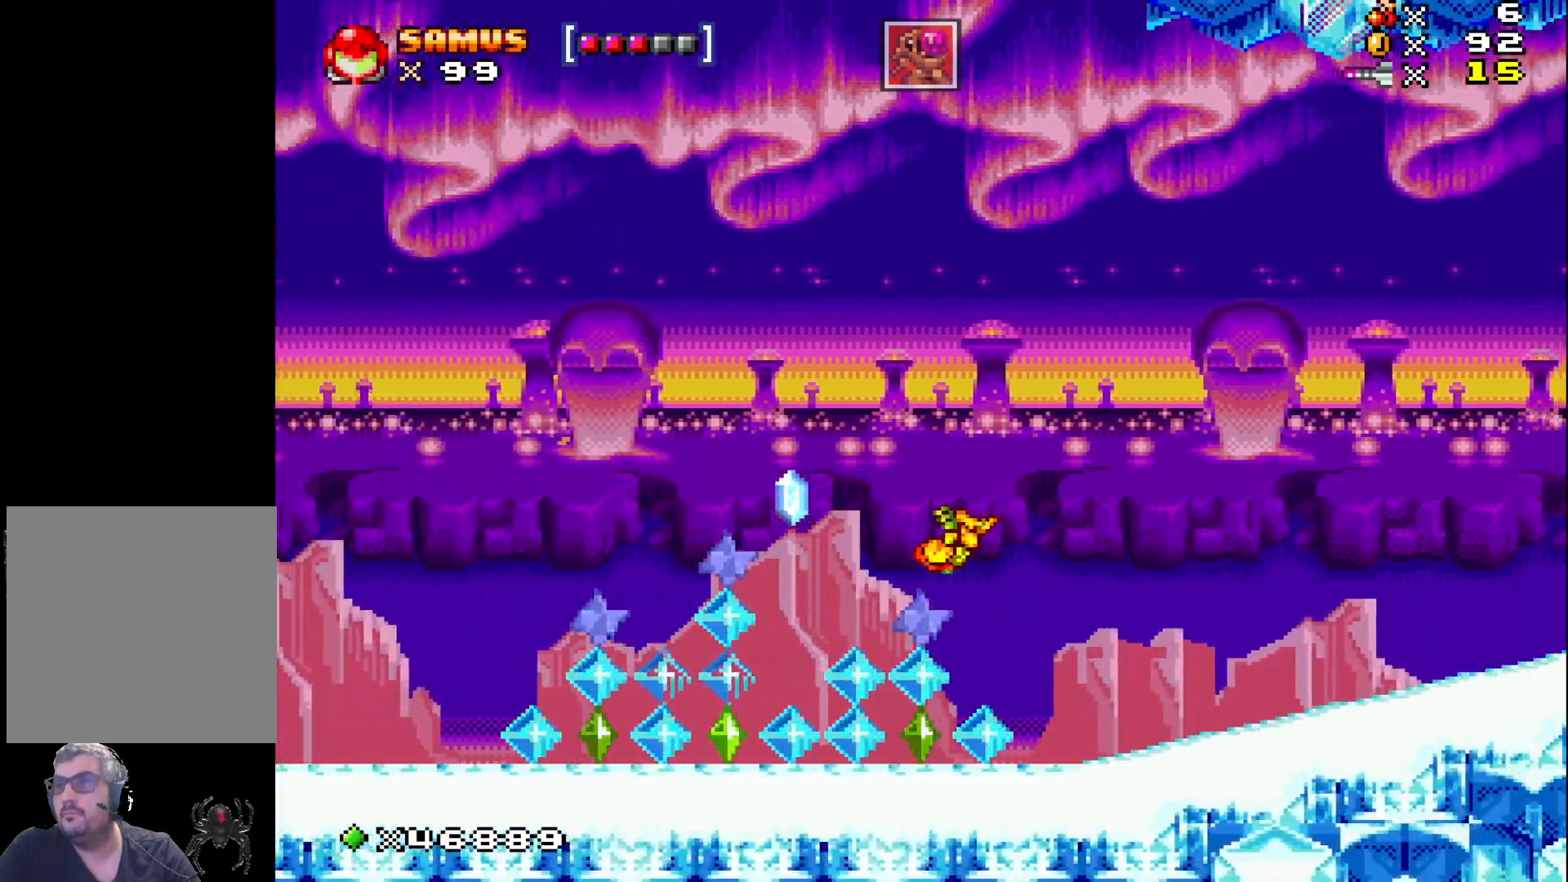
{"buttons": ["A", "X", "DPAD_RIGHT"], "events": [[467, "A", "down"]]}
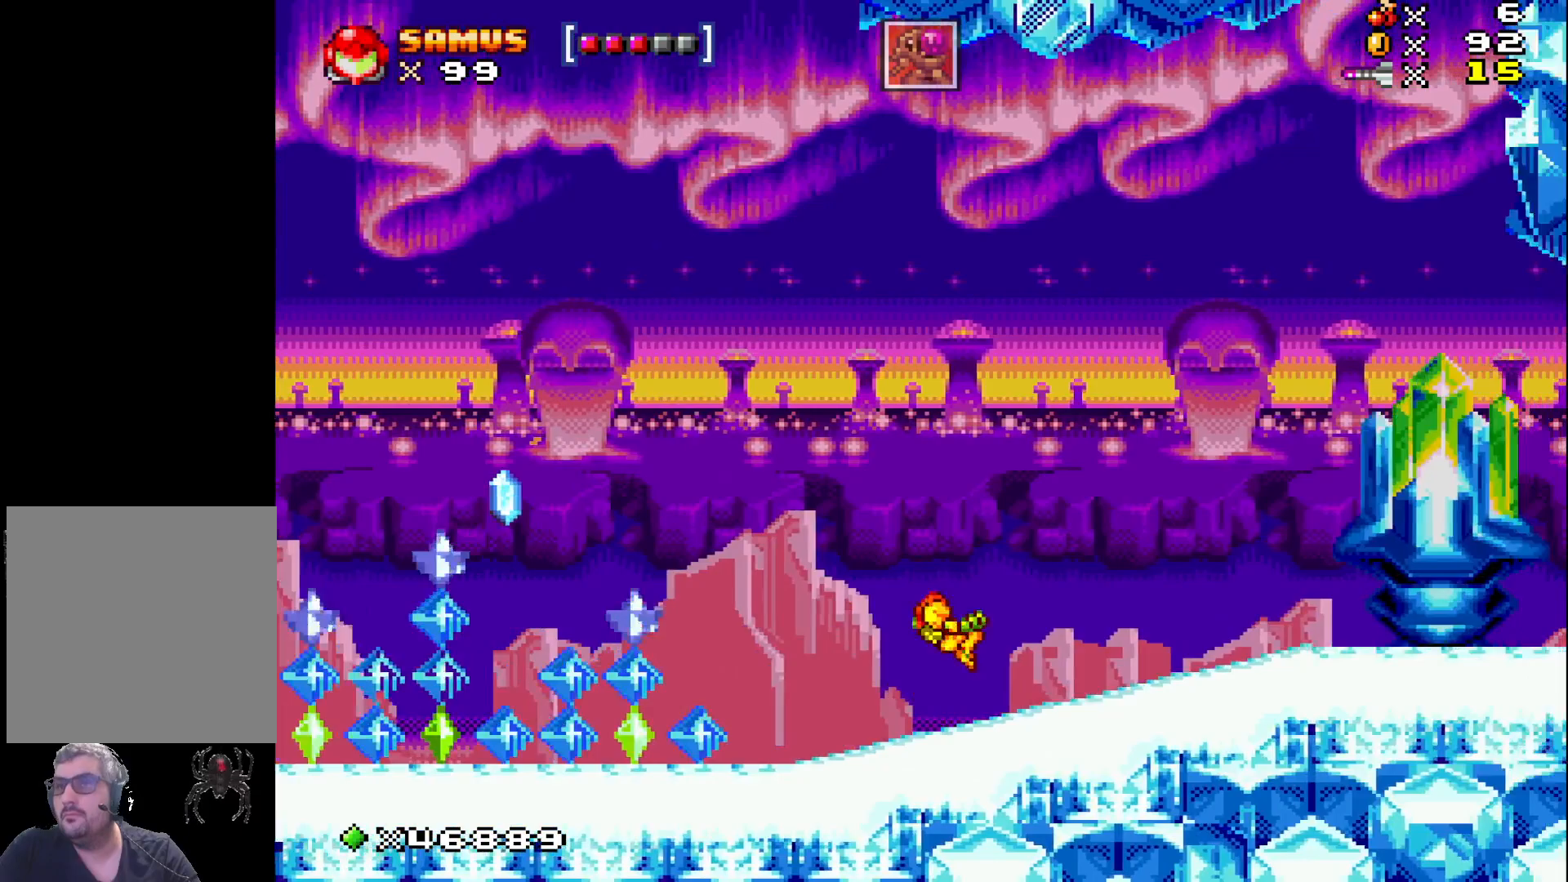
{"buttons": ["X", "DPAD_RIGHT"], "events": [[417, "A", "up"]]}
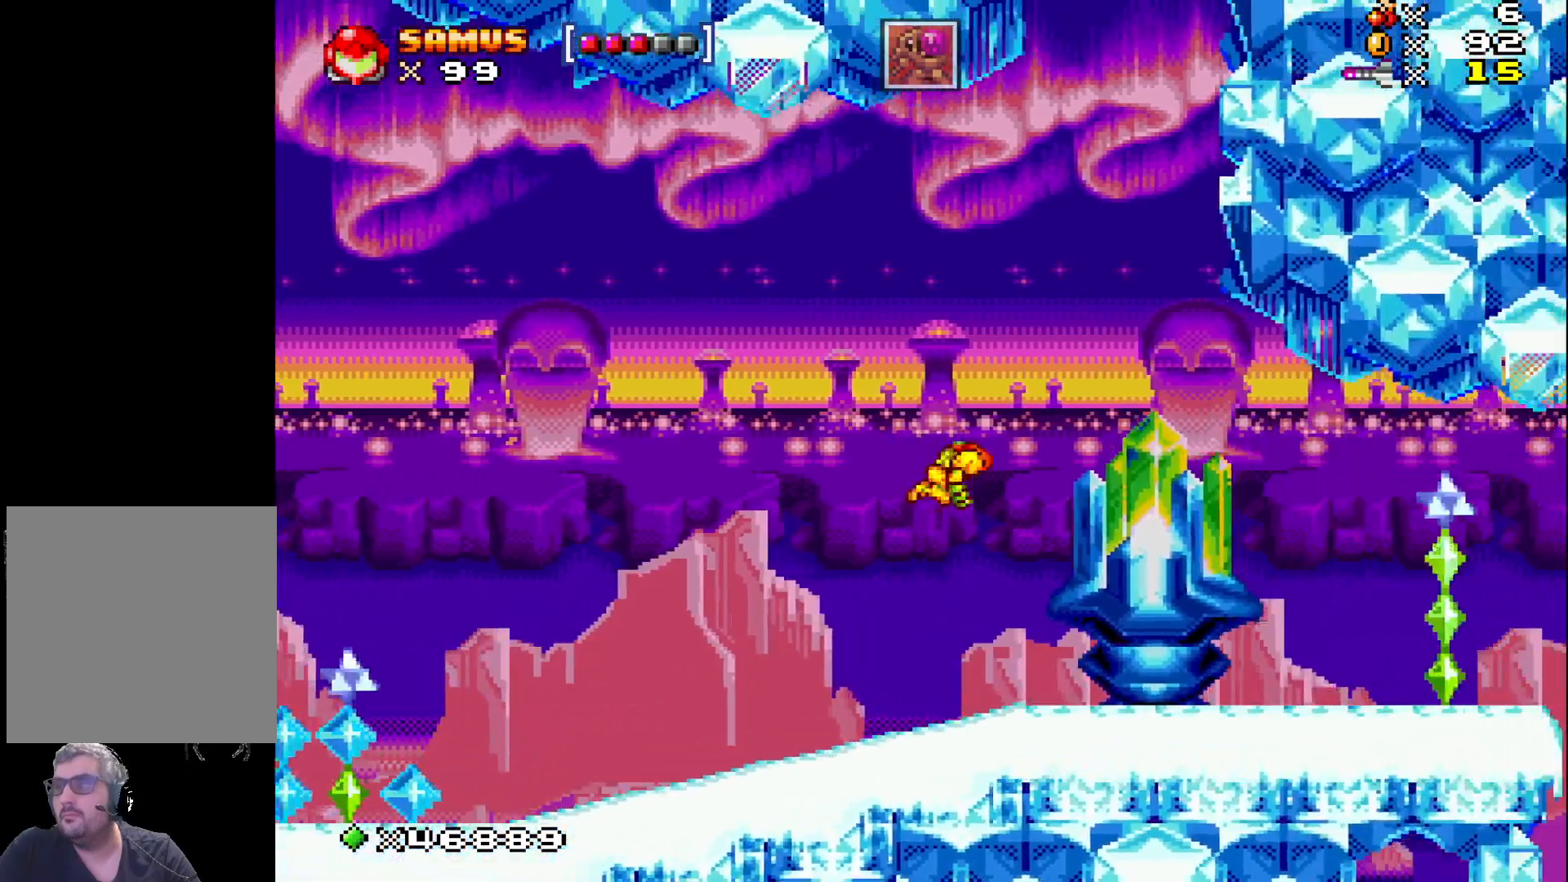
{"buttons": ["X", "DPAD_RIGHT"], "events": []}
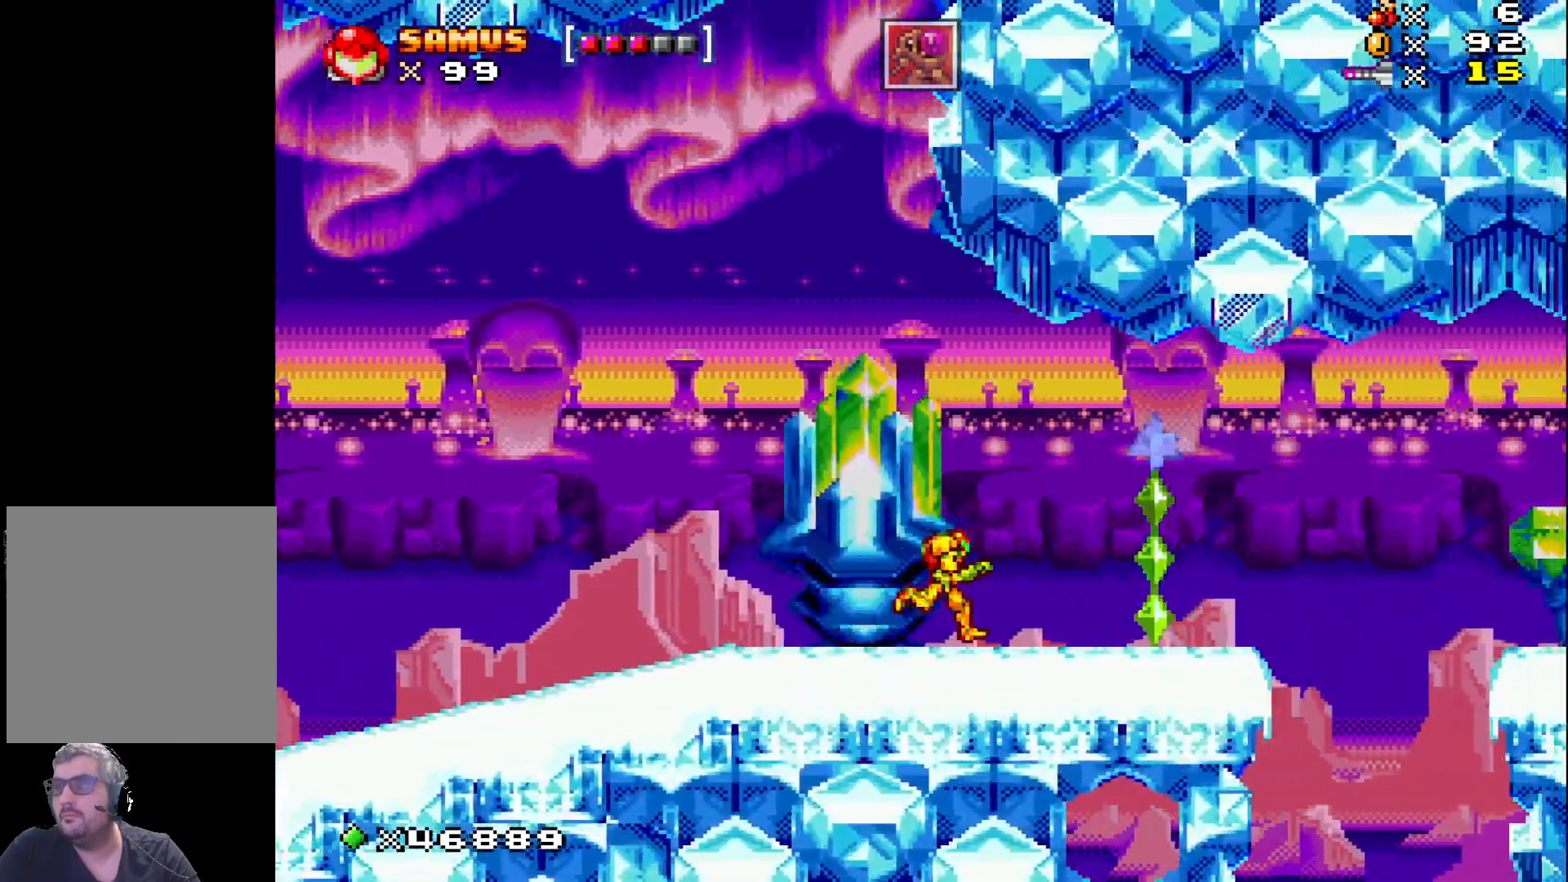
{"buttons": ["X", "DPAD_RIGHT"], "events": []}
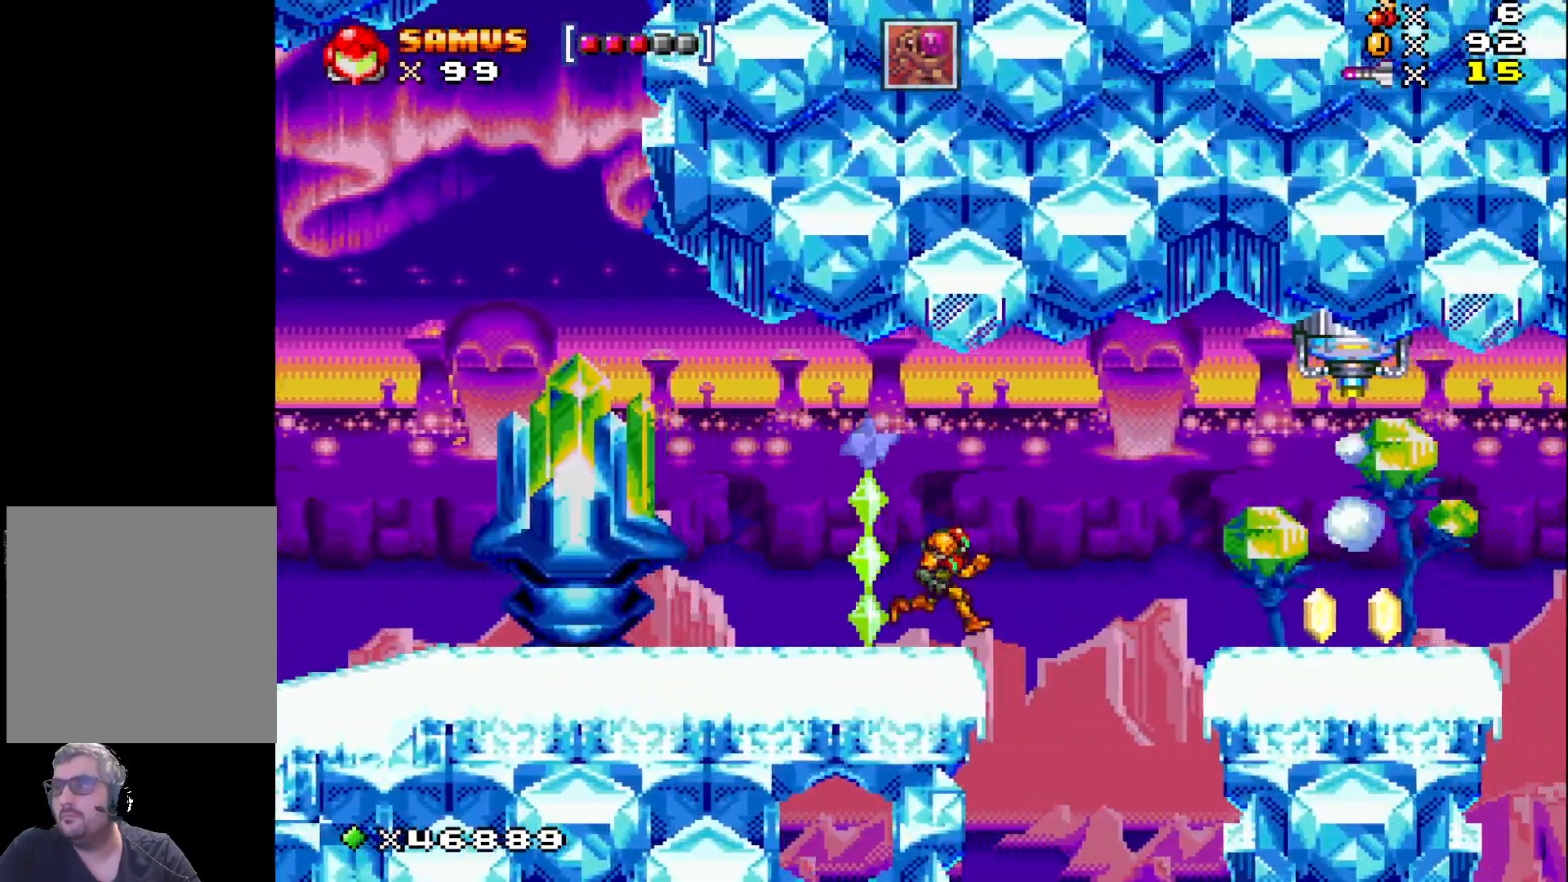
{"buttons": ["X"], "events": [[17, "DPAD_RIGHT", "up"], [250, "X", "up"], [350, "X", "down"]]}